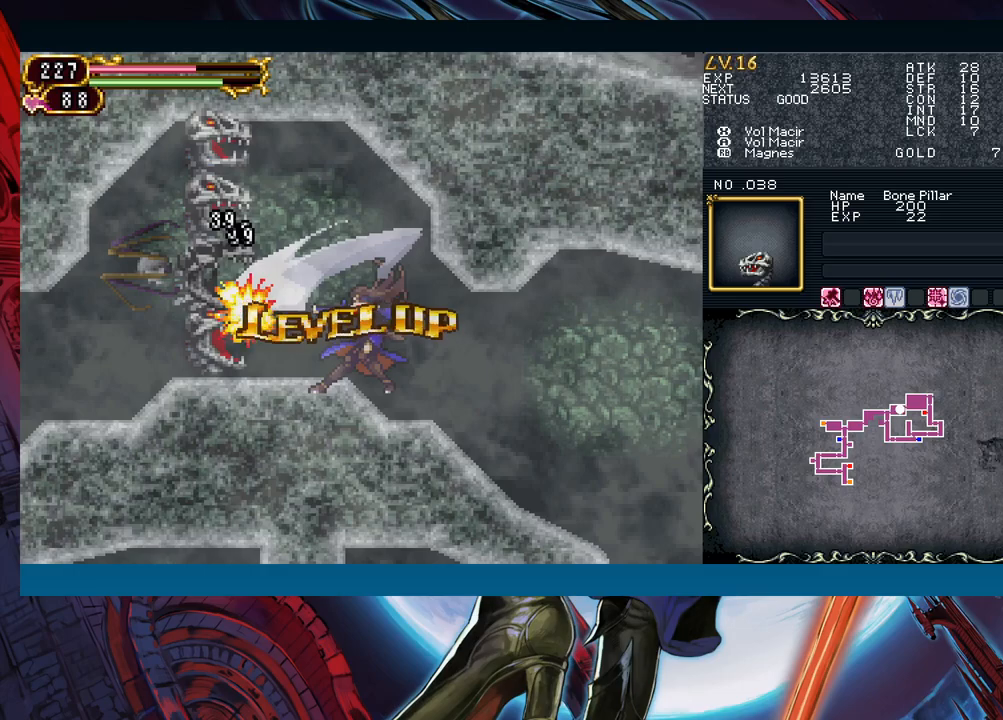
Gameplay with a controller (Xbox layout); each line is a JSON object with the inputs held at the frame after it. "events" lists button and stick changes between this image and that frame as [ms after this image, input, new state], when the widget could be followed in between. Not read: L2 L3 R2 R3 right_stick.
{"buttons": [], "left_stick": "center", "events": []}
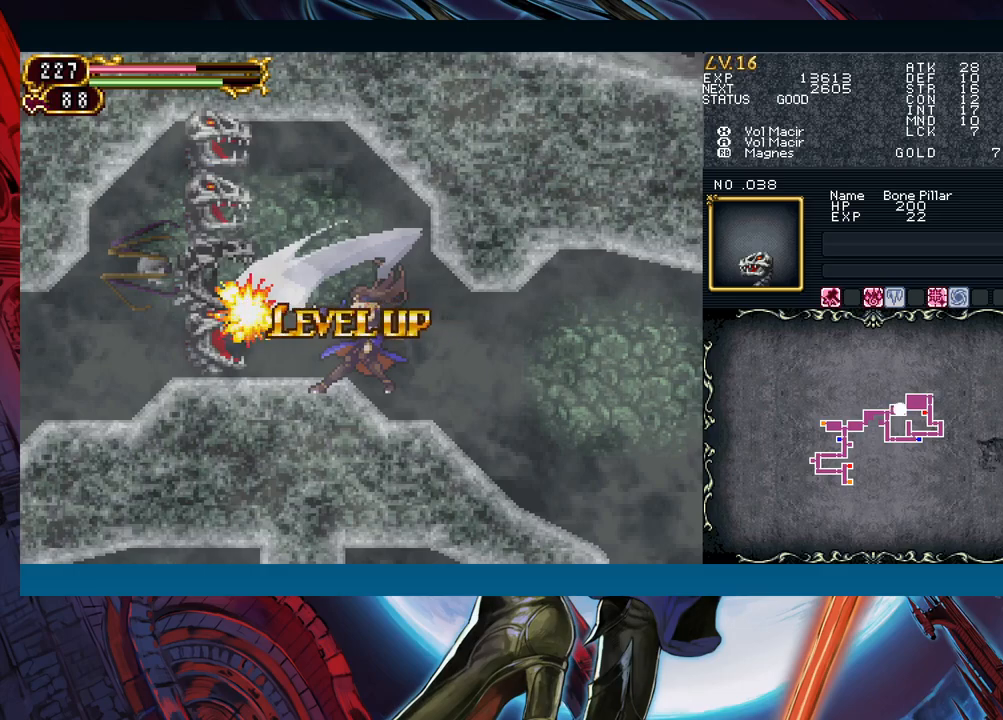
{"buttons": [], "left_stick": "center", "events": []}
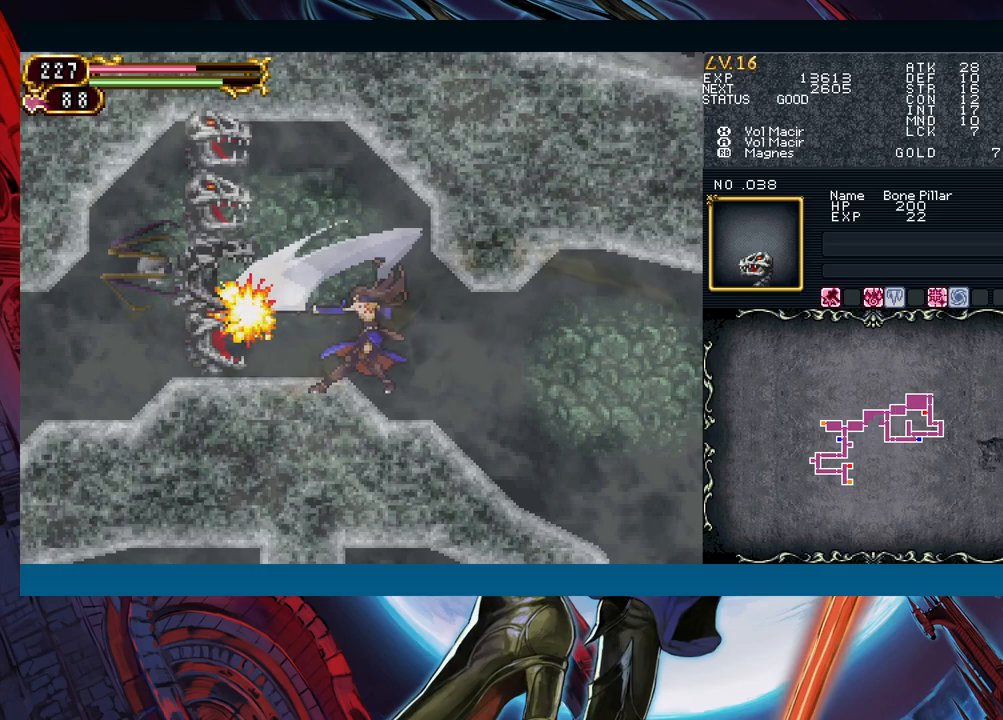
{"buttons": [], "left_stick": "center", "events": [[67, "A", "down"], [100, "A", "up"], [167, "A", "down"], [267, "A", "up"], [333, "A", "down"], [400, "A", "up"]]}
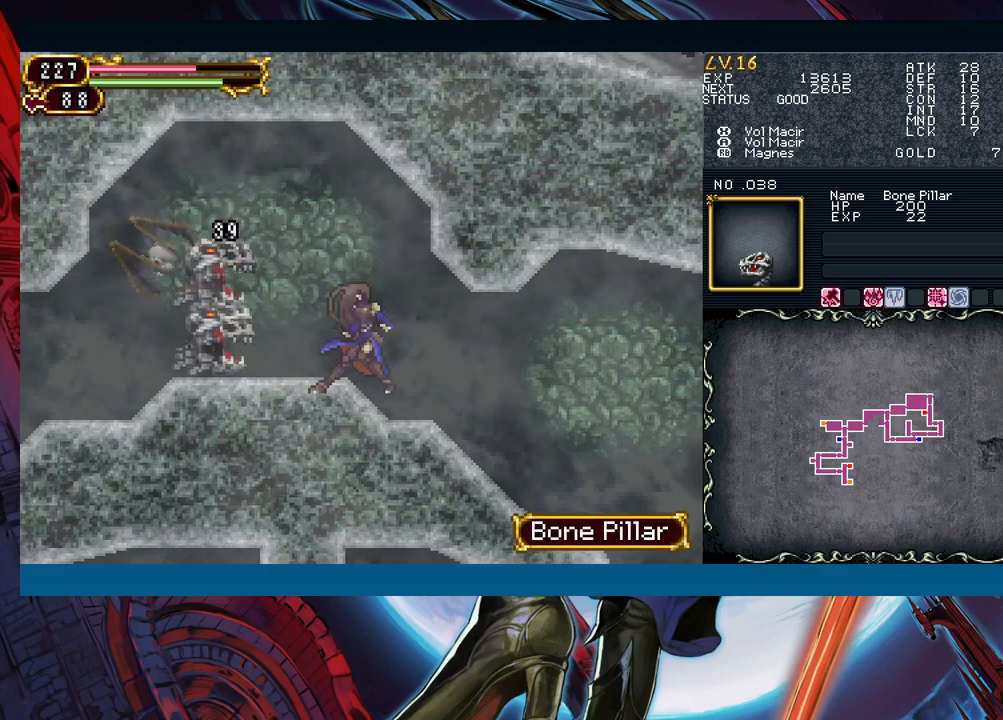
{"buttons": [], "left_stick": "center", "events": [[50, "X", "down"], [167, "X", "up"], [350, "A", "down"], [483, "A", "up"]]}
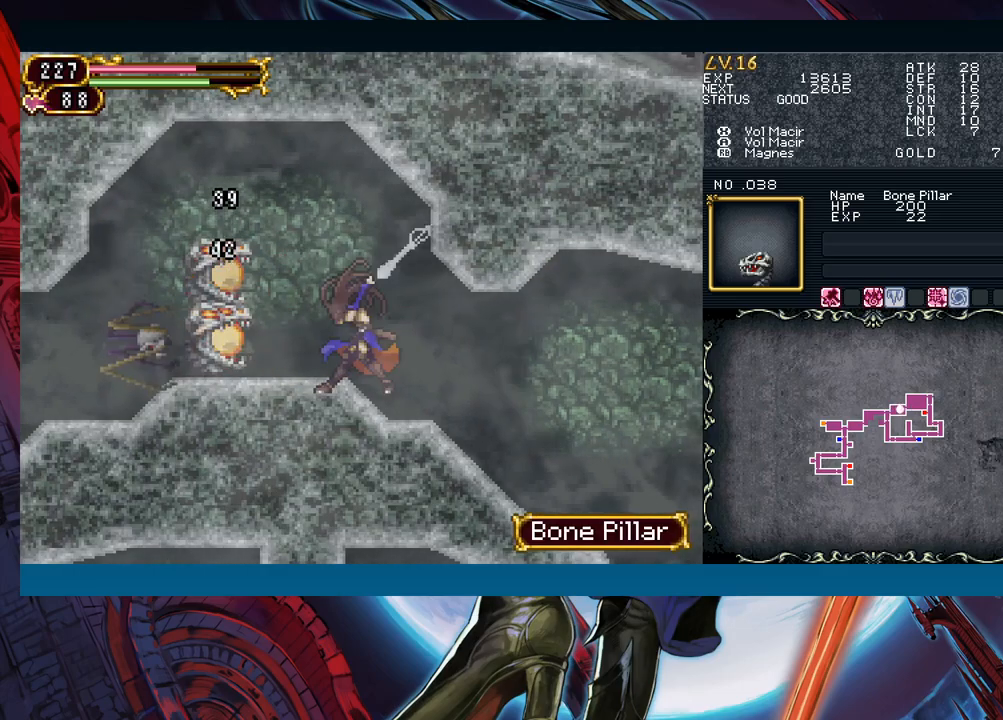
{"buttons": ["A"], "left_stick": "center", "events": [[150, "X", "down"], [283, "X", "up"], [467, "A", "down"]]}
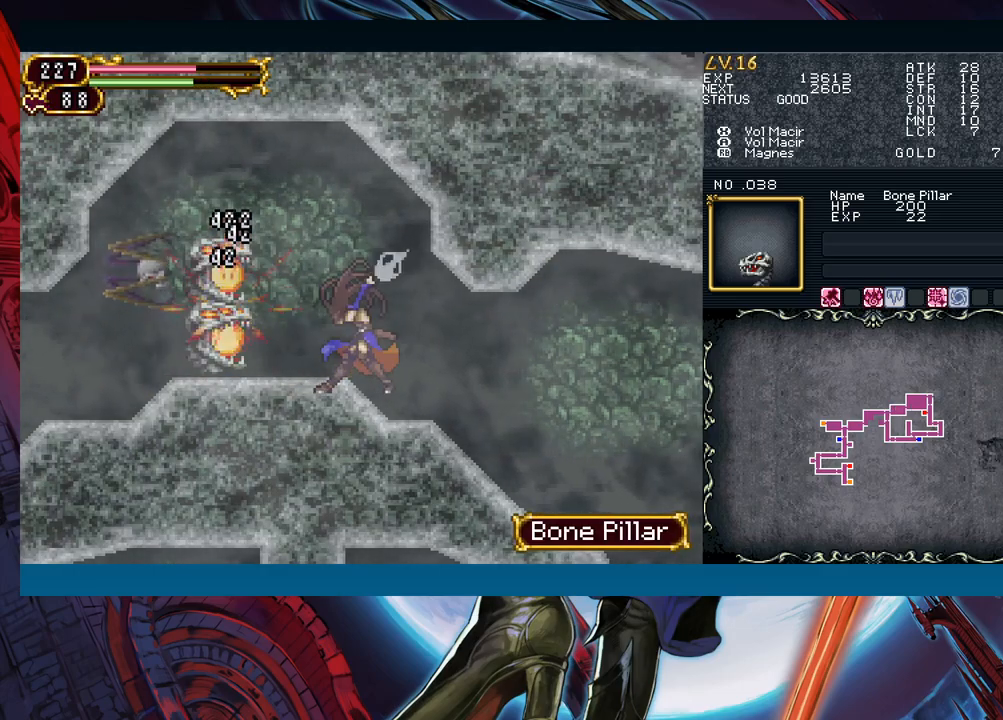
{"buttons": [], "left_stick": "center", "events": [[100, "A", "up"], [283, "X", "down"], [400, "X", "up"]]}
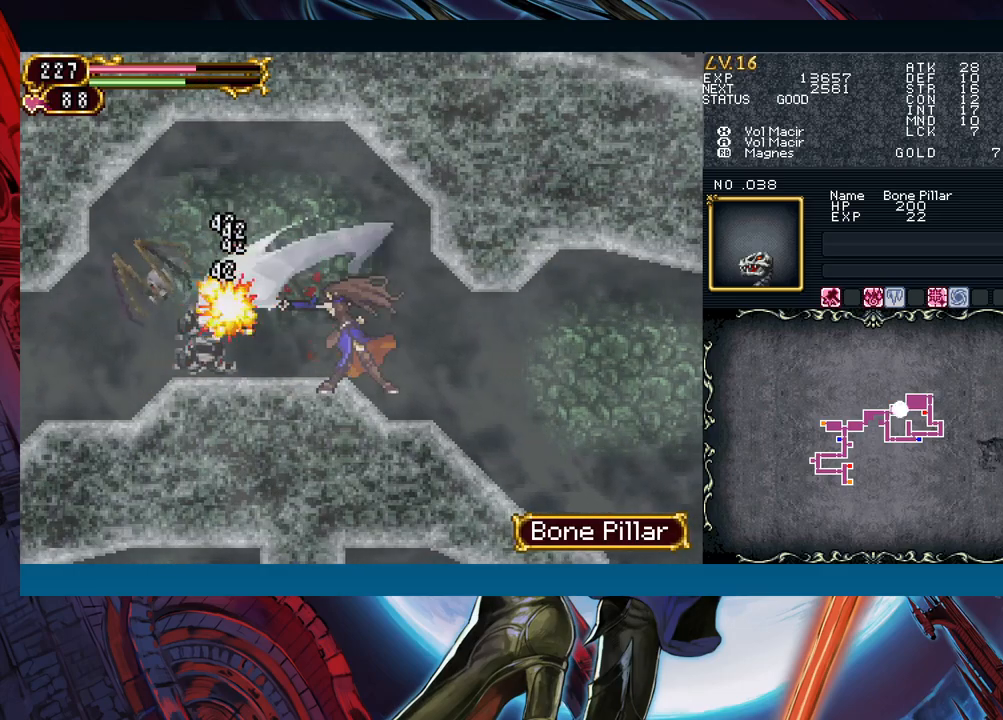
{"buttons": [], "left_stick": "center", "events": [[83, "A", "down"], [217, "A", "up"]]}
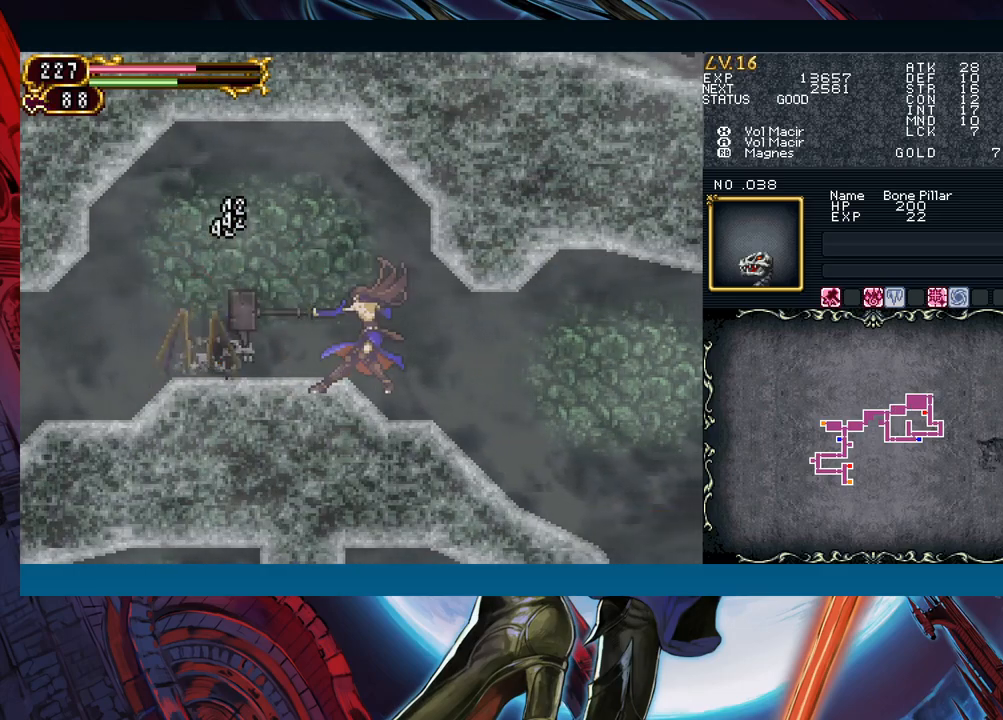
{"buttons": ["Y"], "left_stick": "center", "events": [[200, "A", "down"], [333, "A", "up"], [483, "Y", "down"]]}
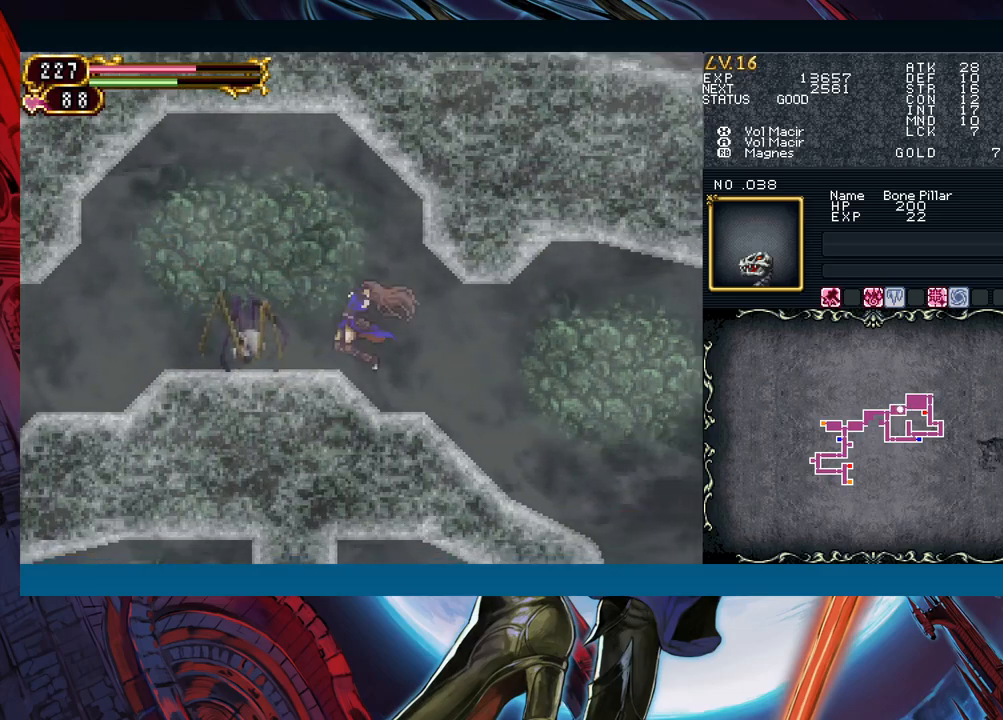
{"buttons": [], "left_stick": "center", "events": [[67, "Y", "up"], [150, "A", "down"], [283, "A", "up"]]}
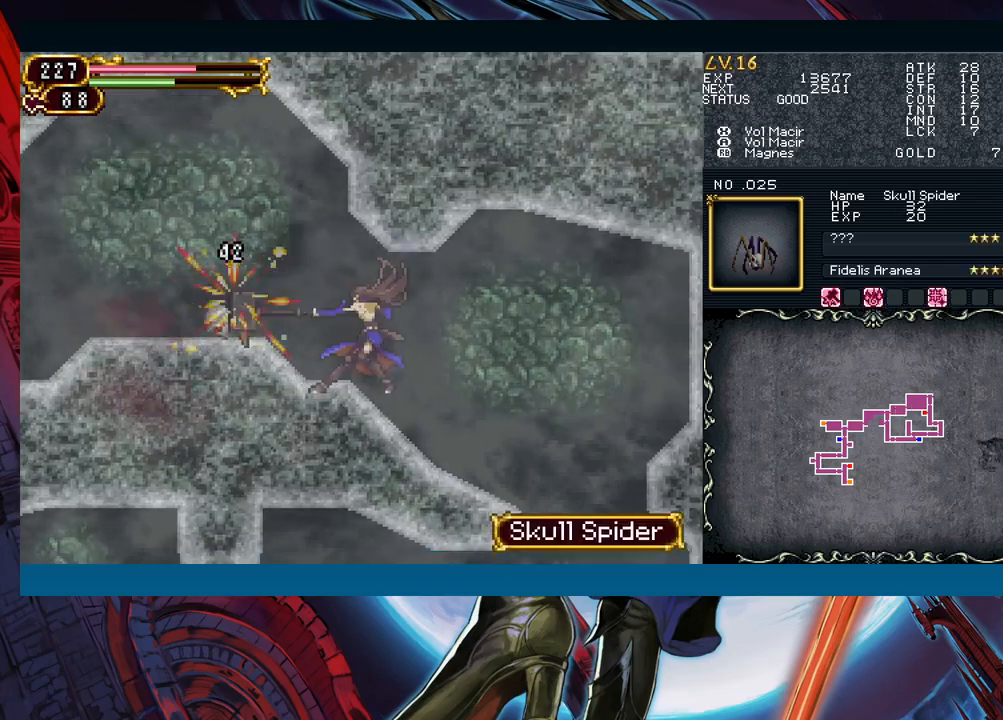
{"buttons": ["B"], "left_stick": "left", "events": [[17, "Y", "down"], [100, "Y", "up"], [333, "left_stick", "left"], [417, "Y", "down"], [467, "Y", "up"], [483, "B", "down"]]}
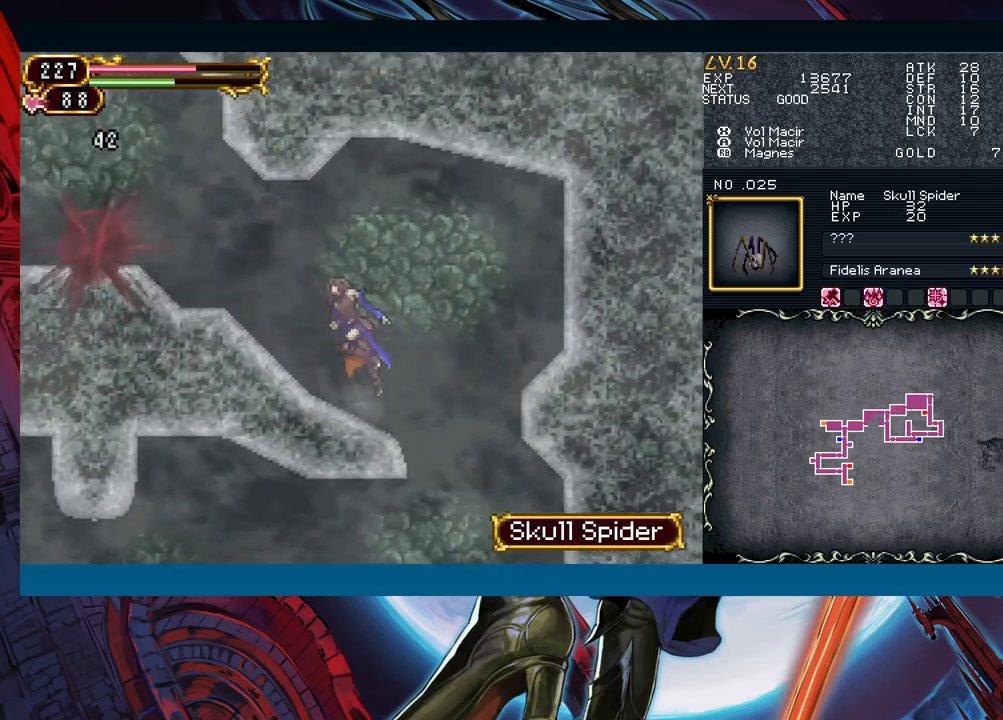
{"buttons": [], "left_stick": "left", "events": [[17, "B", "up"], [283, "left_stick", "right"], [300, "Y", "down"], [333, "B", "down"], [333, "Y", "up"], [383, "B", "up"], [383, "left_stick", "left"]]}
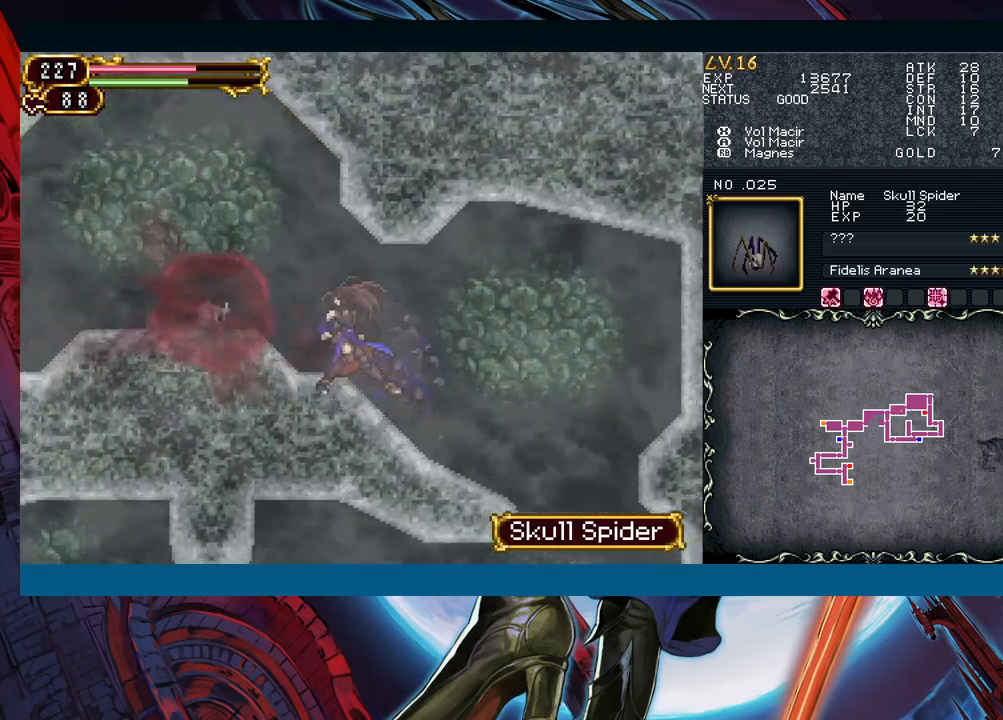
{"buttons": [], "left_stick": "left", "events": [[33, "left_stick", "right"], [50, "Y", "down"], [100, "Y", "up"], [117, "B", "down"], [117, "left_stick", "left"], [133, "B", "up"], [283, "left_stick", "right"], [317, "Y", "down"], [350, "B", "down"], [350, "Y", "up"], [383, "left_stick", "left"], [400, "B", "up"]]}
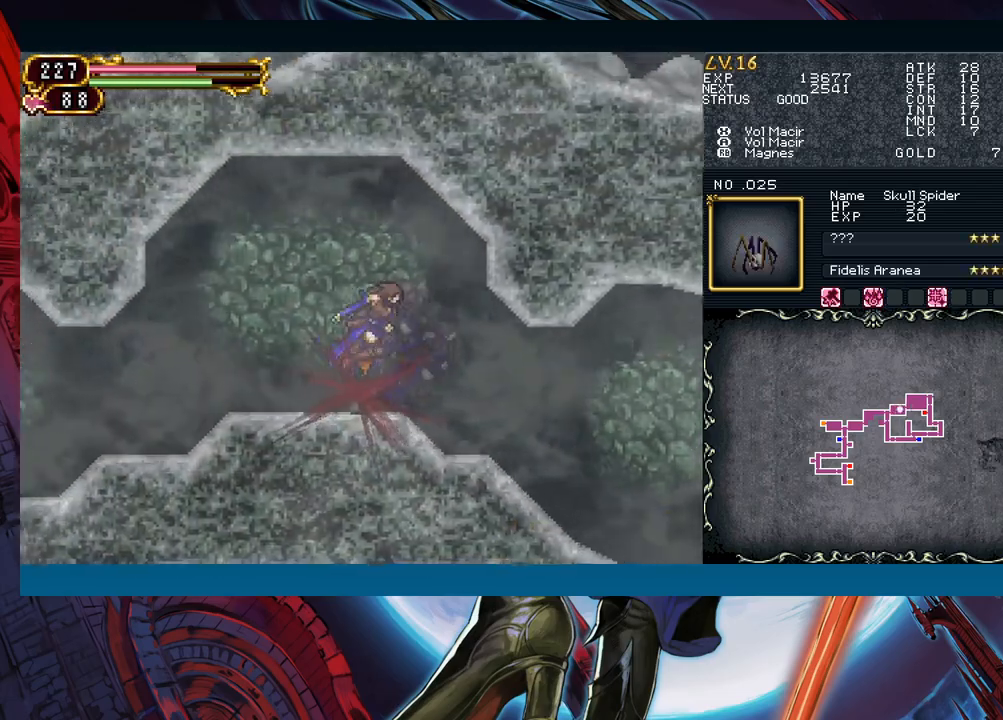
{"buttons": [], "left_stick": "down-left", "events": [[100, "left_stick", "down"], [317, "left_stick", "left"], [367, "left_stick", "down-left"]]}
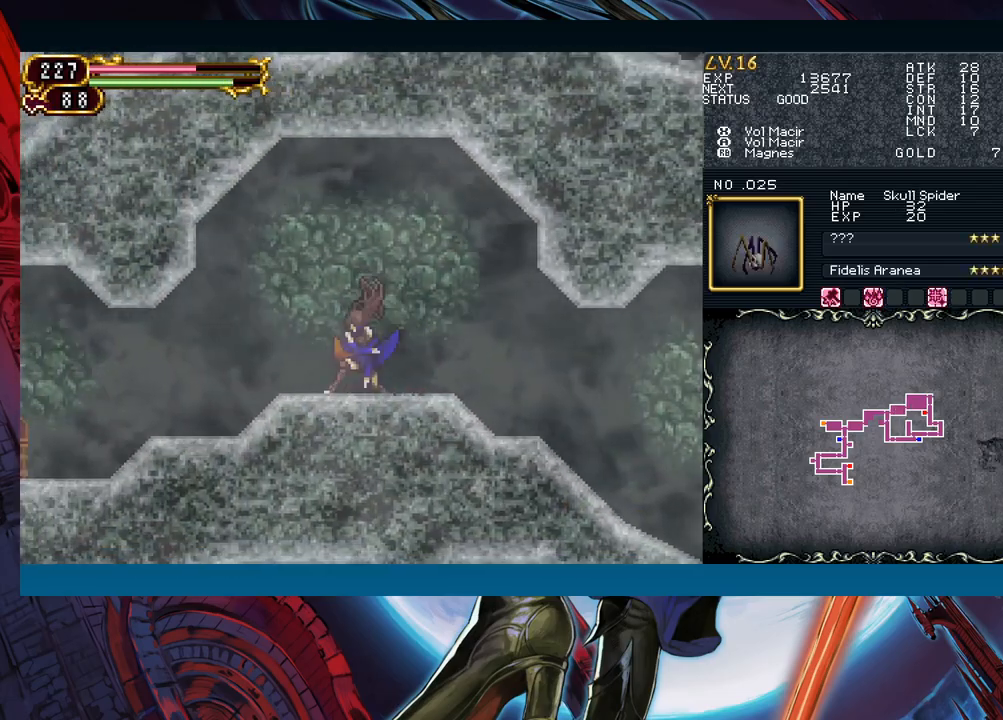
{"buttons": [], "left_stick": "left", "events": [[317, "Y", "down"], [317, "left_stick", "down-right"], [350, "Y", "up"], [367, "B", "down"], [383, "B", "up"], [400, "left_stick", "left"]]}
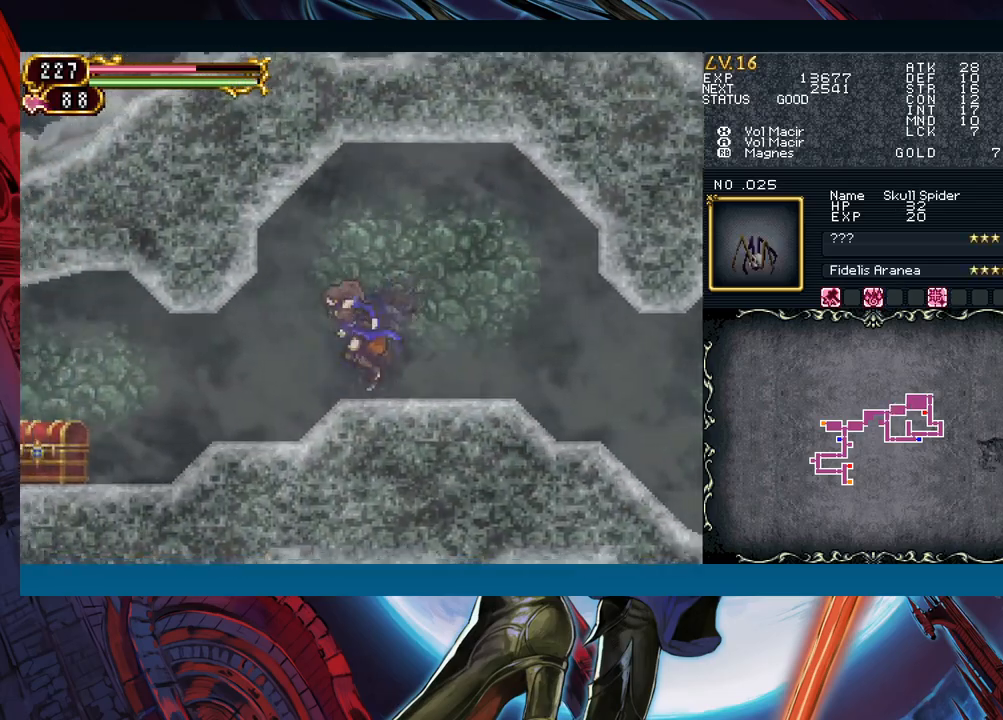
{"buttons": [], "left_stick": "left", "events": [[200, "left_stick", "right"], [233, "Y", "down"], [283, "B", "down"], [283, "Y", "up"], [317, "B", "up"], [317, "left_stick", "left"]]}
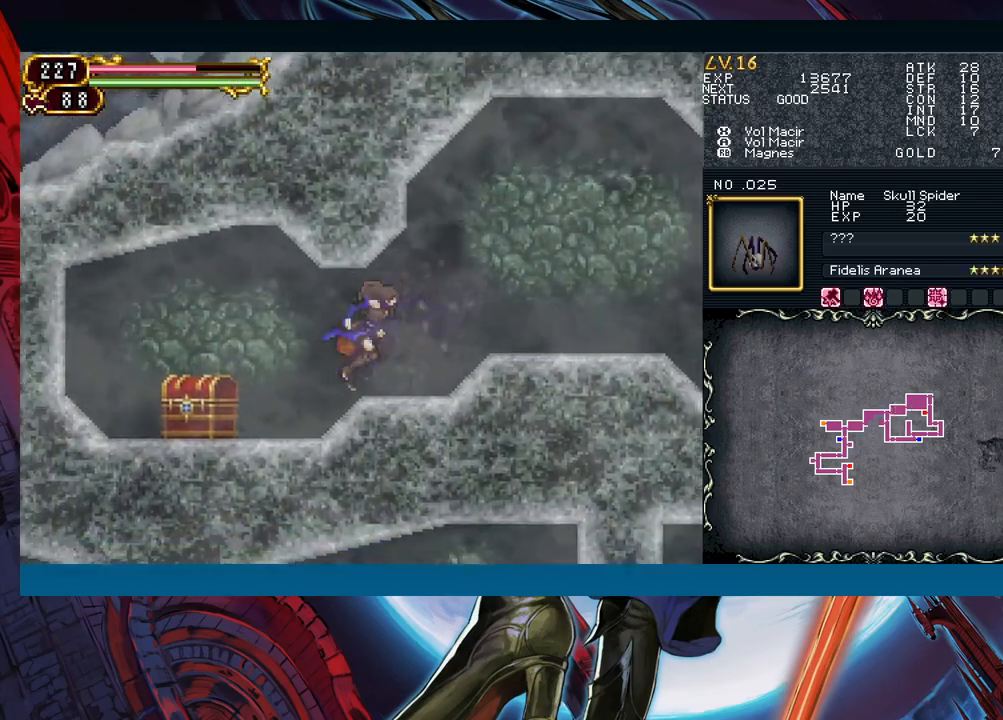
{"buttons": [], "left_stick": "left", "events": []}
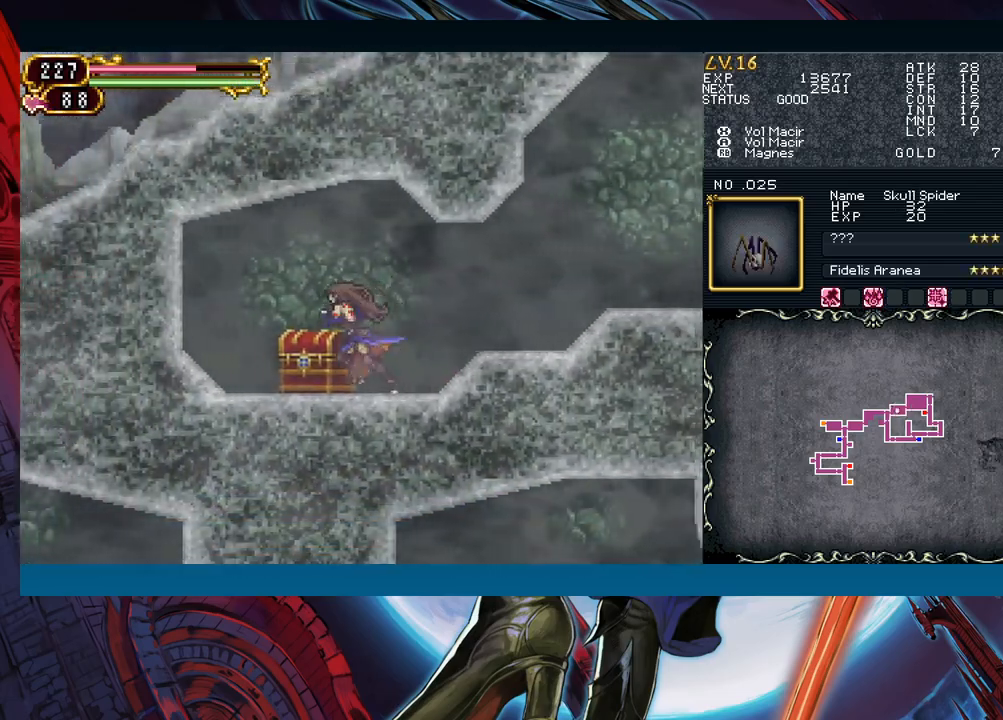
{"buttons": [], "left_stick": "center", "events": [[100, "left_stick", "up"], [167, "left_stick", "right"], [250, "left_stick", "left"], [367, "left_stick", "center"], [400, "R1", "down"], [433, "Y", "down"], [483, "R1", "up"], [483, "Y", "up"]]}
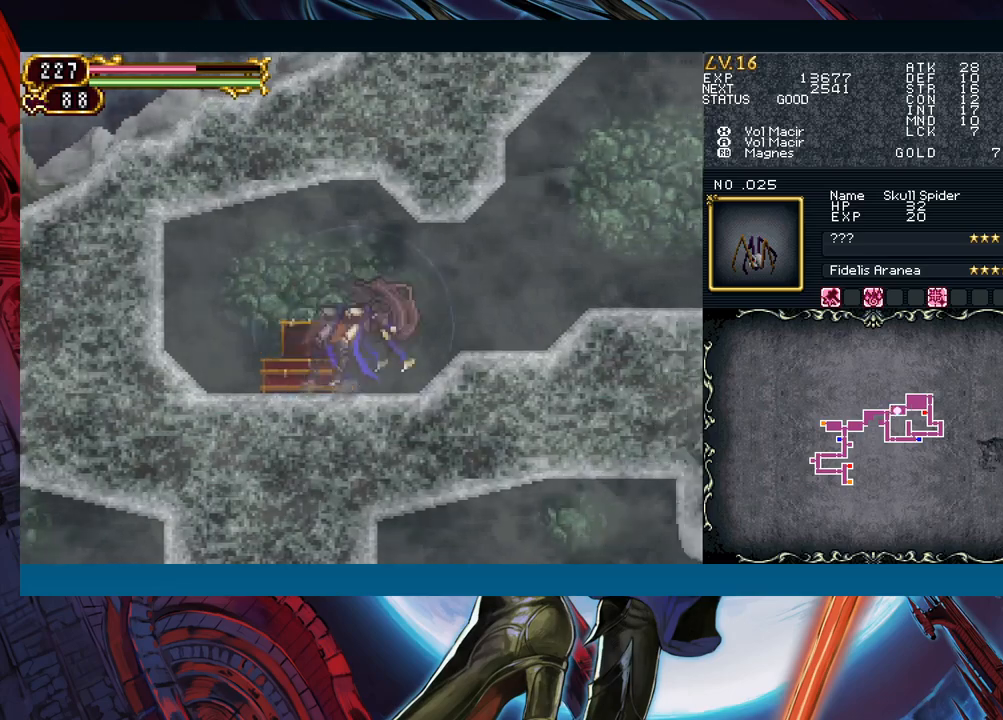
{"buttons": ["R1"], "left_stick": "center", "events": [[17, "R1", "down"], [17, "Y", "down"], [83, "R1", "up"], [83, "Y", "up"], [100, "R1", "down"], [117, "Y", "down"], [167, "R1", "up"], [167, "Y", "up"], [200, "R1", "down"], [217, "Y", "down"], [233, "R1", "up"], [267, "Y", "up"], [283, "R1", "down"], [317, "Y", "down"], [350, "R1", "up"], [367, "Y", "up"], [383, "R1", "down"], [417, "Y", "down"], [467, "R1", "up"], [483, "Y", "up"], [500, "R1", "down"]]}
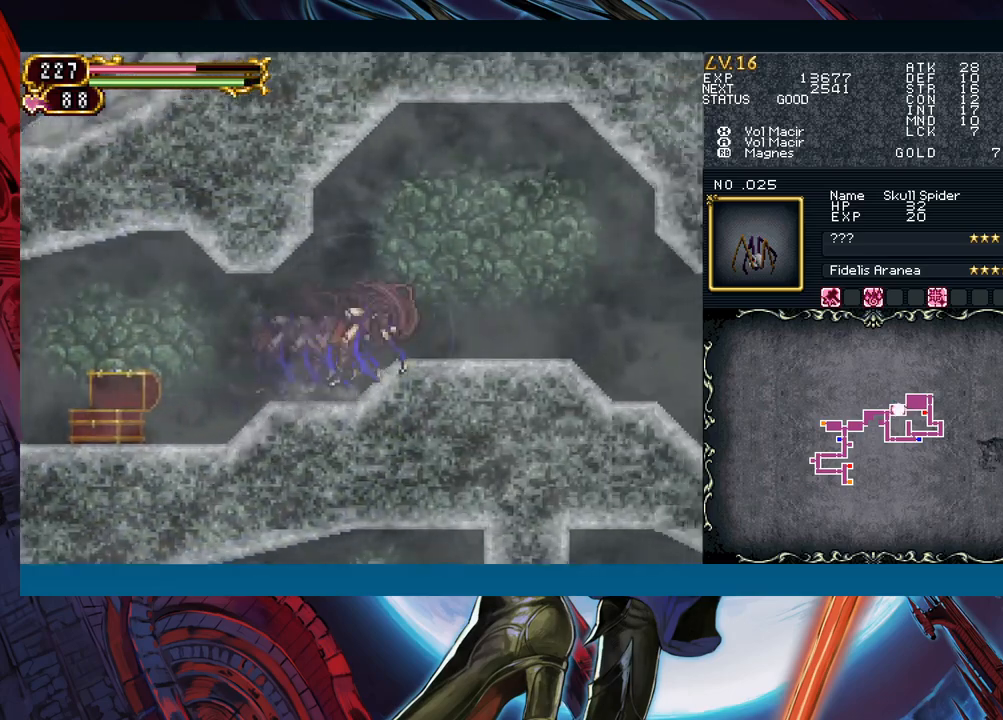
{"buttons": [], "left_stick": "center", "events": [[17, "Y", "down"], [50, "R1", "up"], [67, "Y", "up"], [83, "R1", "down"], [117, "Y", "down"], [150, "R1", "up"], [183, "Y", "up"], [200, "R1", "down"], [233, "Y", "down"], [267, "R1", "up"], [283, "Y", "up"], [300, "R1", "down"], [333, "Y", "down"], [367, "R1", "up"], [400, "R1", "down"], [400, "Y", "up"], [450, "R1", "up"], [450, "Y", "down"], [500, "Y", "up"]]}
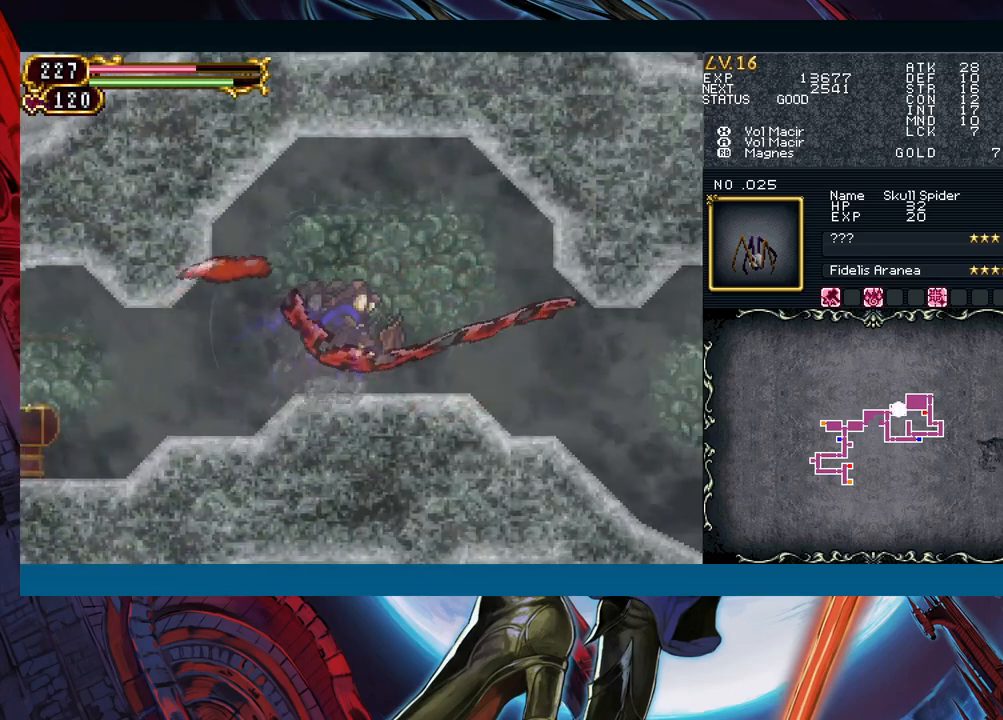
{"buttons": [], "left_stick": "center", "events": [[33, "R1", "down"], [50, "R1", "up"], [83, "Y", "down"], [133, "Y", "up"]]}
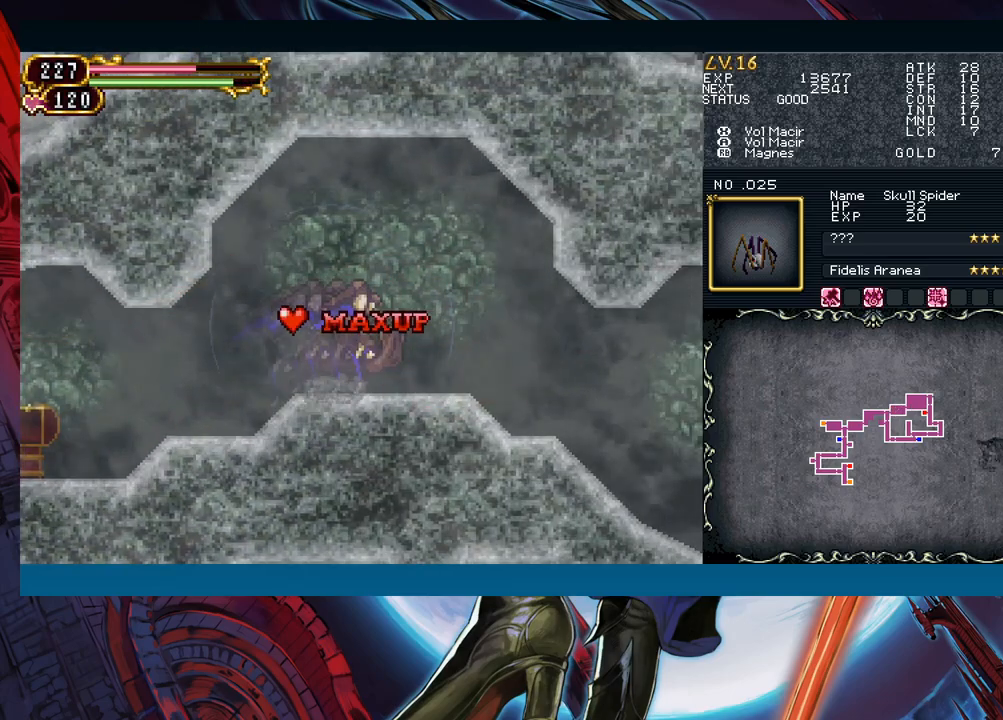
{"buttons": [], "left_stick": "center", "events": []}
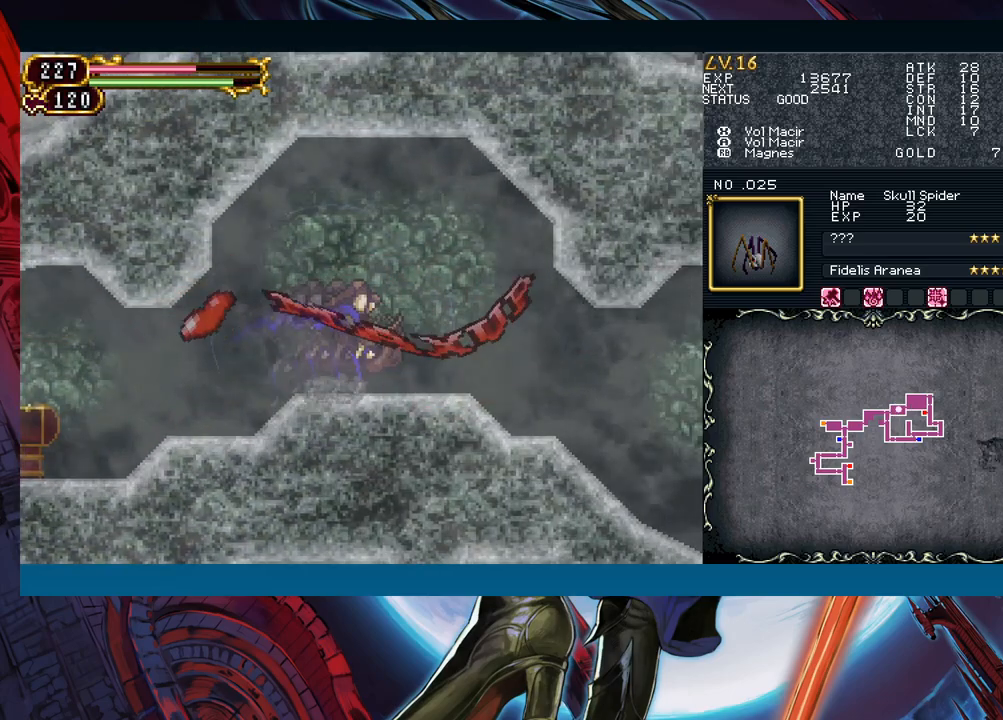
{"buttons": [], "left_stick": "center", "events": [[383, "R1", "down"], [383, "Y", "down"], [450, "R1", "up"], [483, "Y", "up"]]}
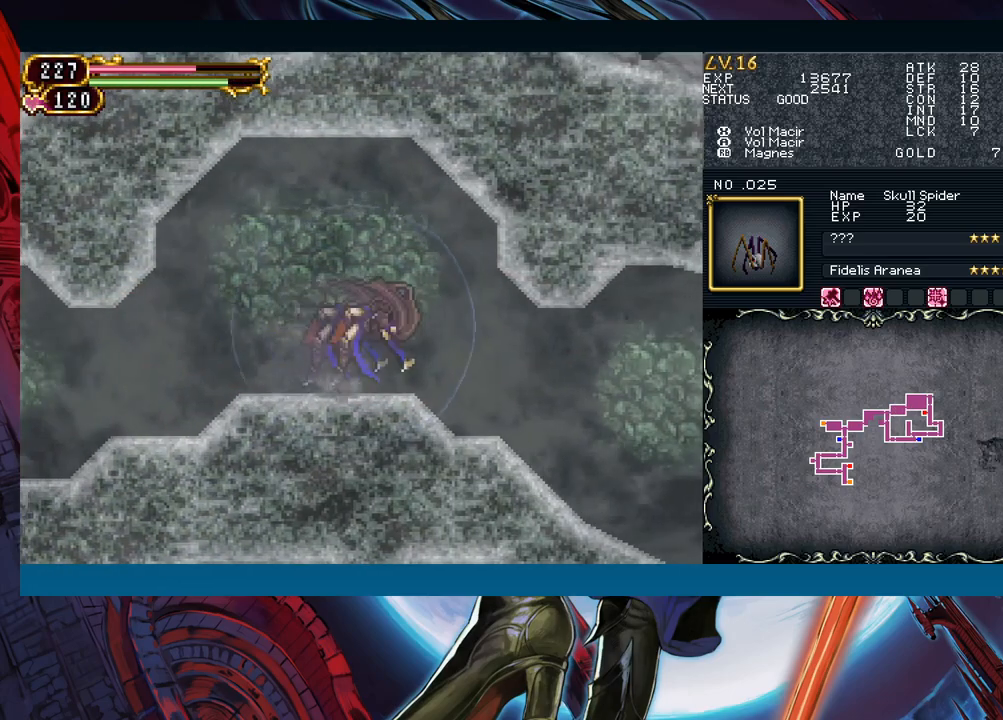
{"buttons": [], "left_stick": "center", "events": [[67, "Y", "down"], [133, "Y", "up"], [183, "R1", "down"], [200, "Y", "down"], [267, "R1", "up"], [283, "Y", "up"], [367, "R1", "down"], [367, "Y", "down"], [417, "R1", "up"], [450, "Y", "up"]]}
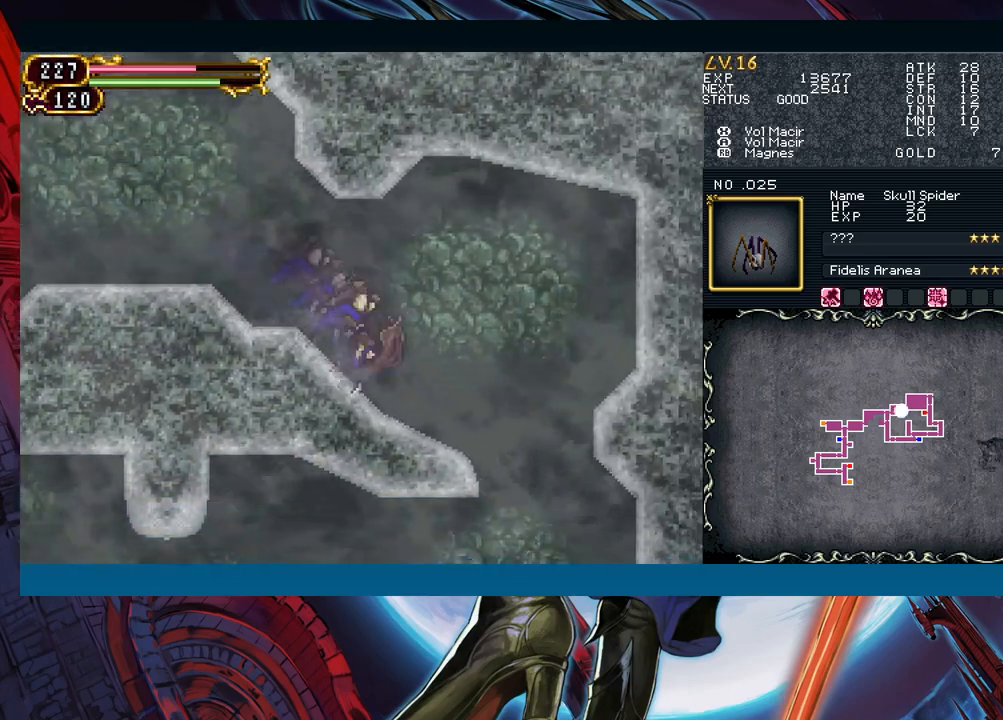
{"buttons": [], "left_stick": "left", "events": [[17, "R1", "down"], [33, "Y", "down"], [83, "R1", "up"], [117, "Y", "up"], [167, "R1", "down"], [167, "Y", "down"], [233, "R1", "up"], [267, "Y", "up"], [433, "left_stick", "left"]]}
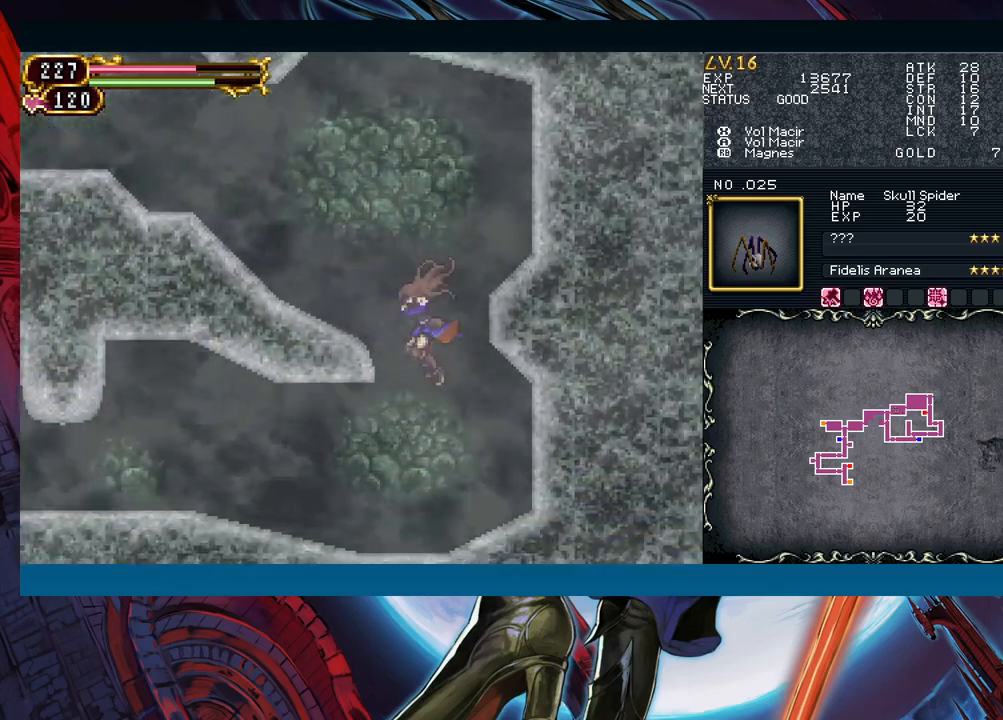
{"buttons": ["Y", "R1"], "left_stick": "center", "events": [[200, "left_stick", "right"], [300, "R1", "down"], [300, "left_stick", "center"], [317, "Y", "down"], [383, "R1", "up"], [383, "Y", "up"], [467, "Y", "down"], [483, "R1", "down"]]}
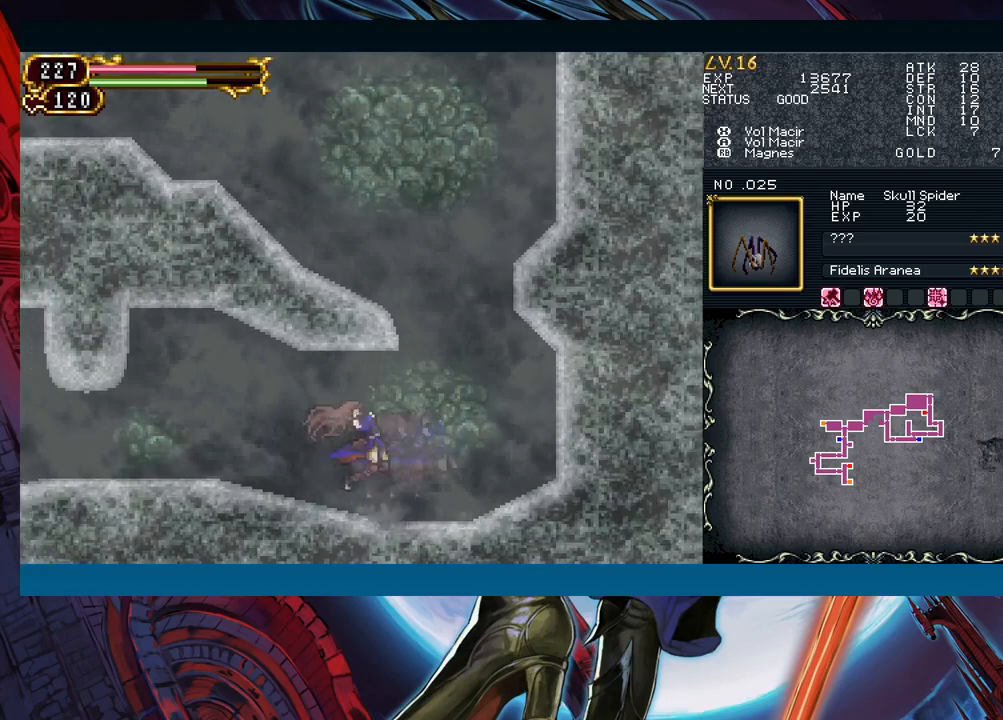
{"buttons": ["B"], "left_stick": "down-left", "events": [[33, "R1", "up"], [50, "Y", "up"], [133, "R1", "down"], [133, "Y", "down"], [183, "R1", "up"], [200, "Y", "up"], [267, "Y", "down"], [367, "Y", "up"], [417, "left_stick", "down-left"], [433, "B", "down"]]}
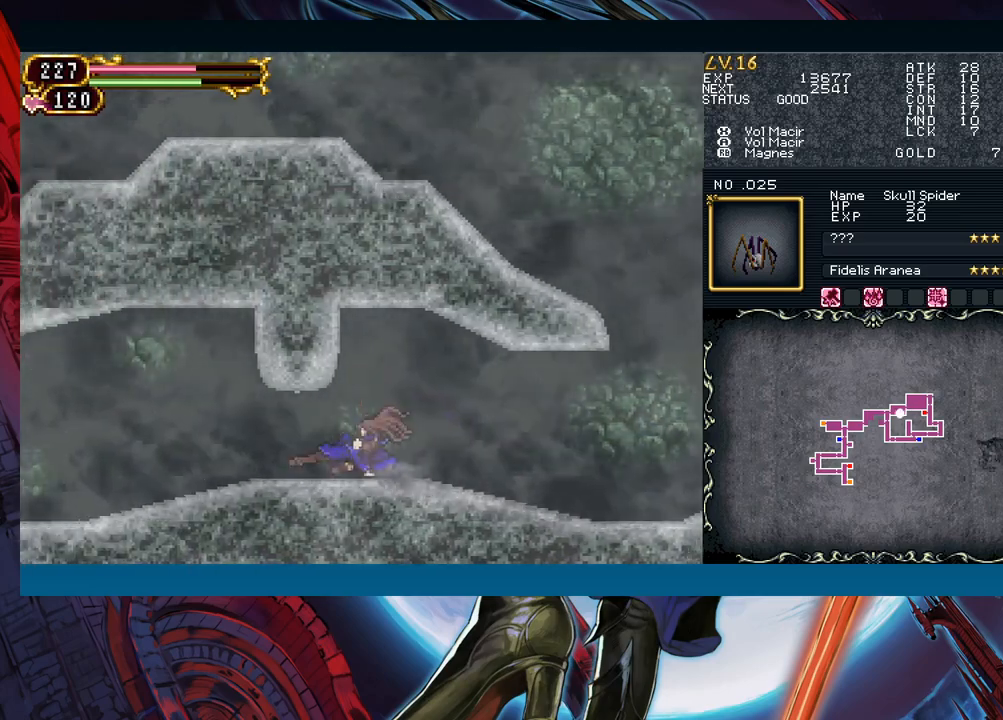
{"buttons": [], "left_stick": "center", "events": [[50, "B", "up"], [250, "left_stick", "center"]]}
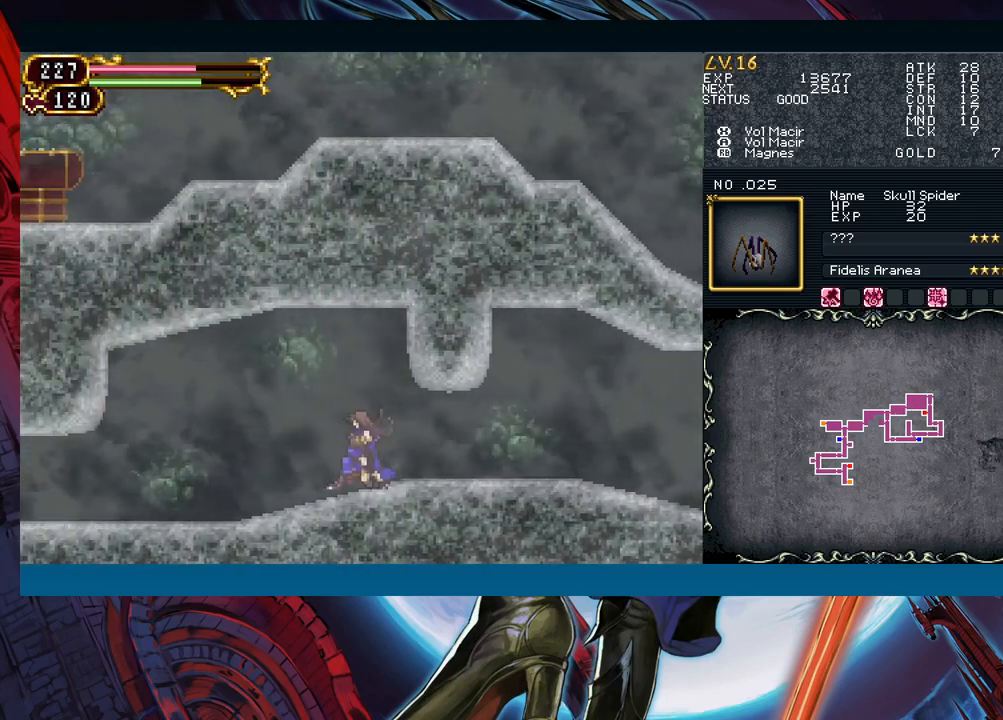
{"buttons": [], "left_stick": "center", "events": [[83, "left_stick", "down-left"], [117, "B", "down"], [217, "B", "up"], [450, "left_stick", "center"]]}
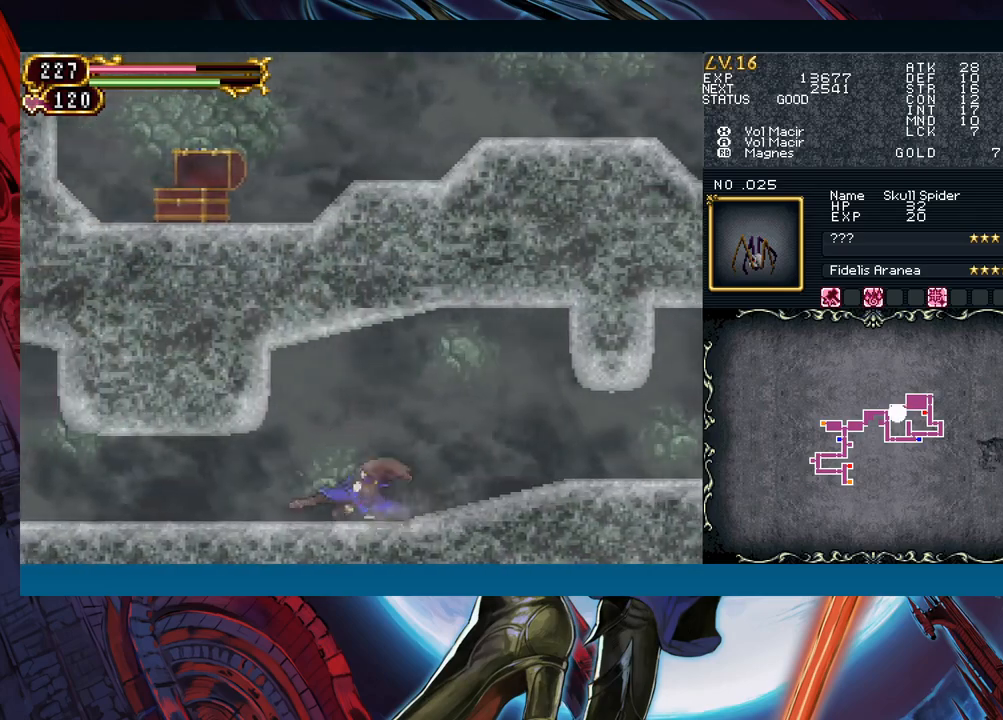
{"buttons": [], "left_stick": "down-left", "events": [[300, "left_stick", "right"], [383, "Y", "down"], [400, "left_stick", "center"], [450, "Y", "up"], [450, "left_stick", "down"], [500, "left_stick", "down-left"]]}
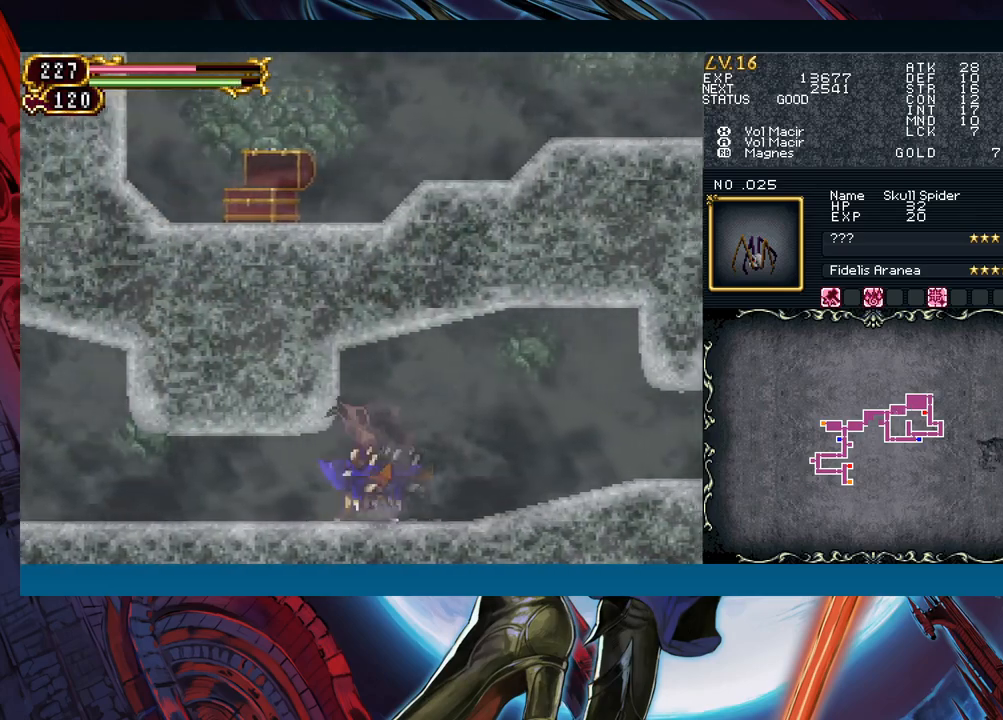
{"buttons": [], "left_stick": "center", "events": [[17, "B", "down"], [83, "B", "up"], [150, "B", "down"], [233, "B", "up"], [500, "left_stick", "center"]]}